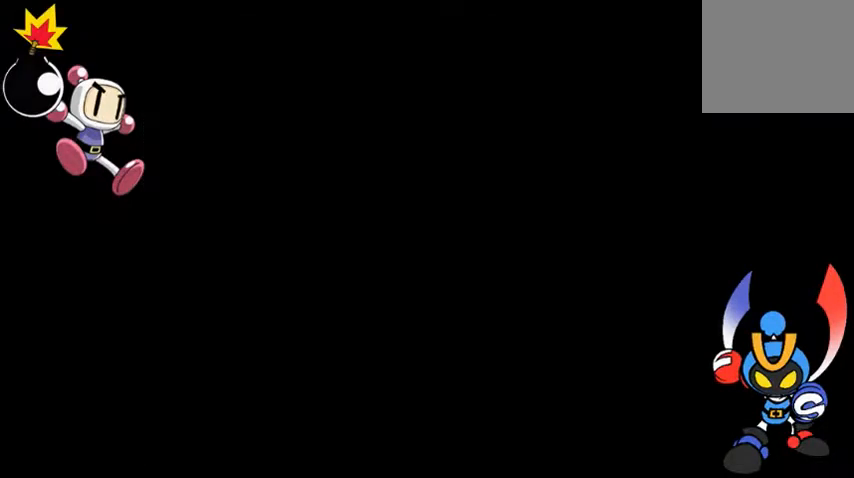
Gameplay with a controller (PlayStation layout); each line is a JSON object with the inputs held at the frame after it (dt_ms = milliseconds from this image to that frame). "events" lists button and stick changes between this image and that frame as [ms after this image, input, new state], when the widget could be followed in between. Not read: L3 R3 right_stick.
{"dt_ms": 500, "buttons": ["CIRCLE", "TRIANGLE"], "left_stick": "center", "events": [[67, "CROSS", "down"], [100, "SQUARE", "down"], [167, "SQUARE", "up"], [200, "CROSS", "up"], [233, "CIRCLE", "down"], [267, "TRIANGLE", "down"], [333, "CIRCLE", "up"], [367, "CROSS", "down"], [367, "SQUARE", "down"], [367, "TRIANGLE", "up"], [433, "CROSS", "up"], [433, "SQUARE", "up"], [467, "CIRCLE", "down"], [467, "TRIANGLE", "down"]]}
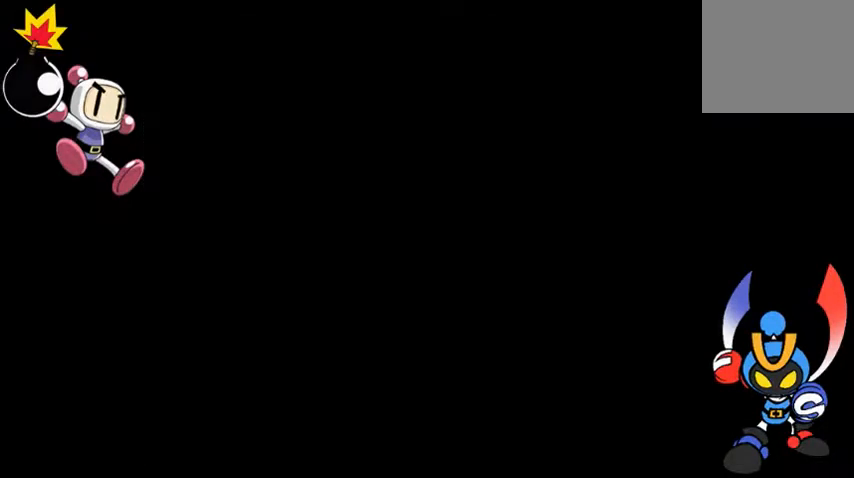
{"dt_ms": 500, "buttons": [], "left_stick": "center", "events": [[33, "CIRCLE", "up"], [67, "CROSS", "down"], [67, "SQUARE", "down"], [67, "TRIANGLE", "up"], [100, "SQUARE", "up"], [133, "CROSS", "up"], [167, "TRIANGLE", "down"], [200, "TRIANGLE", "up"]]}
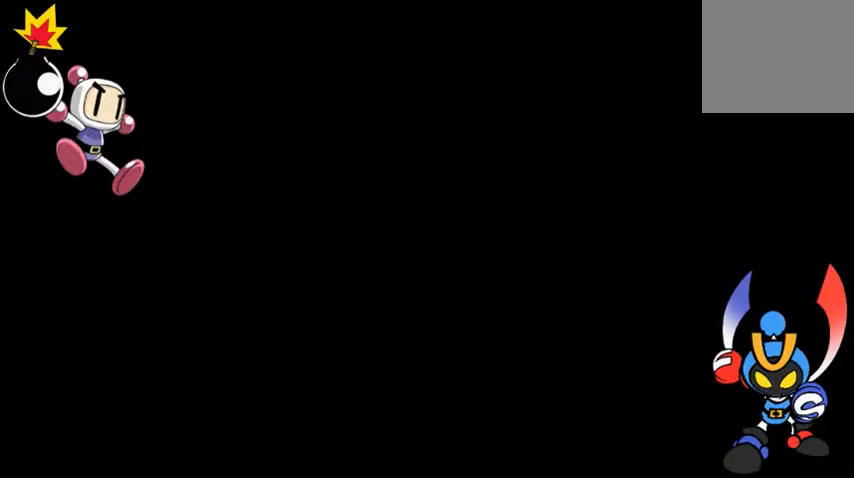
{"dt_ms": 500, "buttons": [], "left_stick": "center", "events": []}
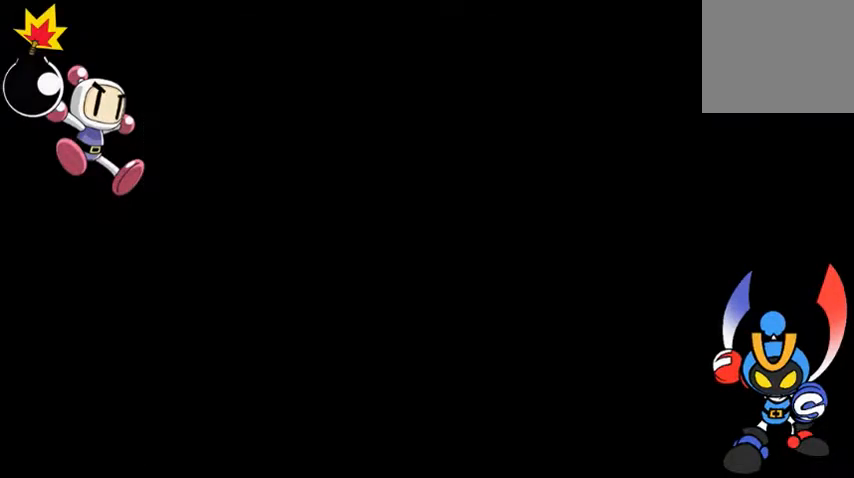
{"dt_ms": 500, "buttons": [], "left_stick": "center", "events": []}
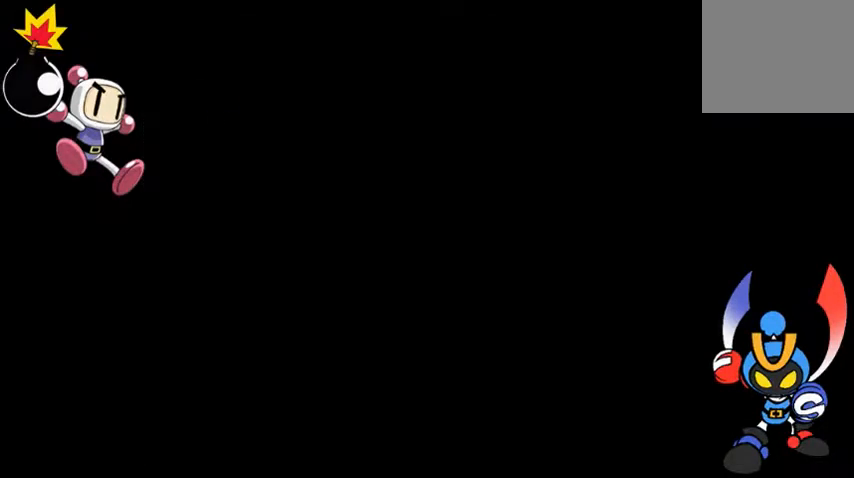
{"dt_ms": 500, "buttons": [], "left_stick": "center", "events": []}
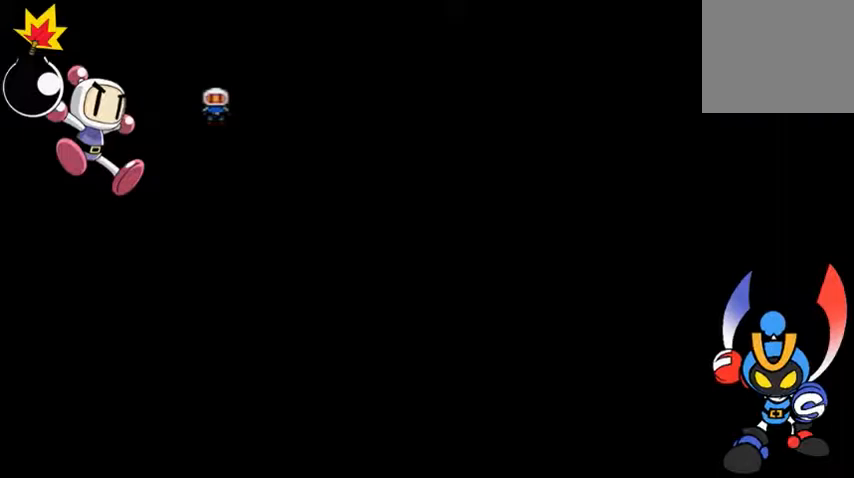
{"dt_ms": 1000, "buttons": ["CIRCLE"], "left_stick": "right"}
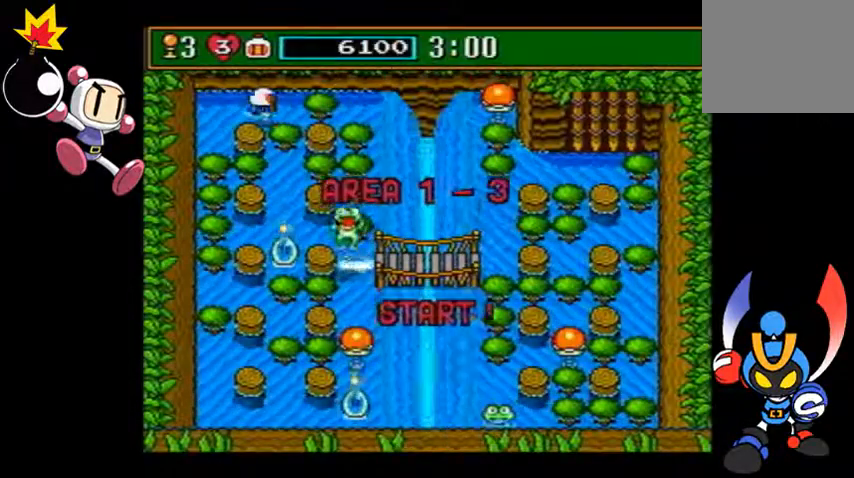
{"dt_ms": 500, "buttons": [], "left_stick": "left", "events": [[167, "left_stick", "center"], [300, "CIRCLE", "up"], [300, "left_stick", "left"]]}